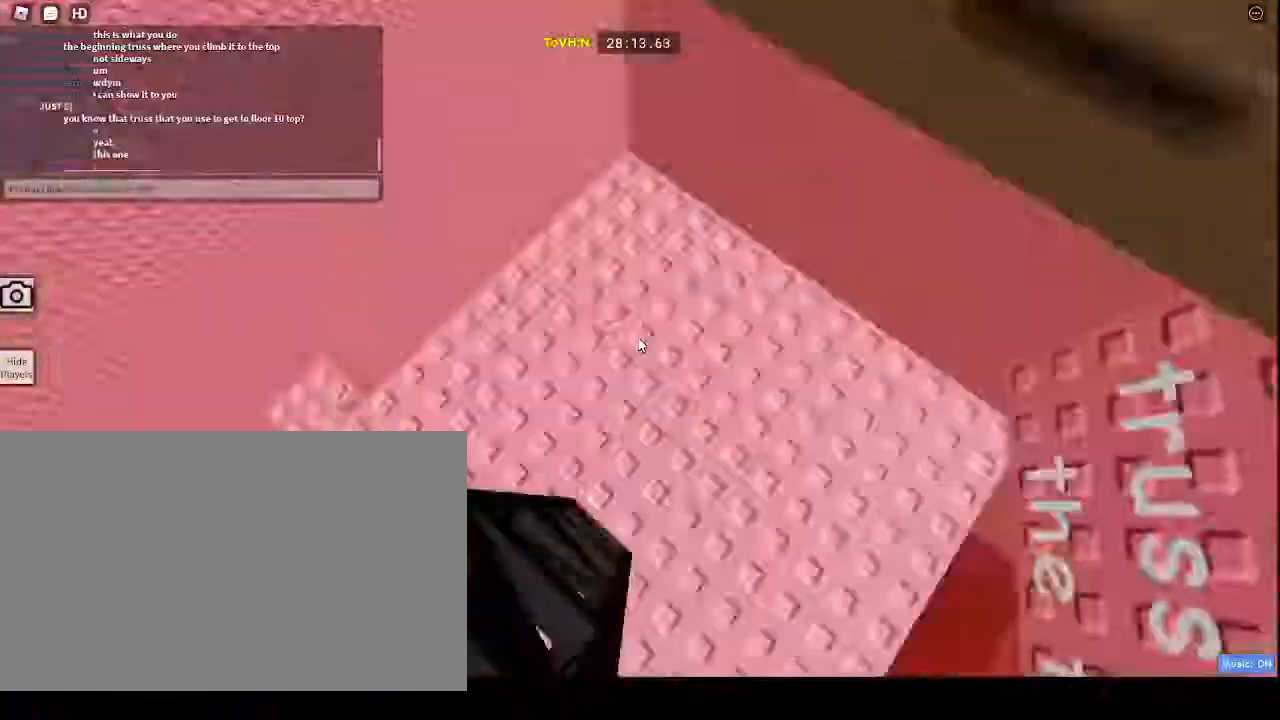
Gameplay with keyboard and mouse; each line is a JSON object with the keys and mouse buttons held at the frame after it. "events" lists presses ("down") and releases ("up") of "1", "2", "3", "4", "5", "a", "alt", "c", "caps_lock", "ctrl", "d", "e", "f", "g", "q", "r", "s", "shift", "space", "t", "tab", "v", "w", "x", "z", "mouse_left", "mouse_wheel" and "mouse_right" between this image and that frame as [ms after this image, input, new state], when the widget could be followed in between. "mouse_left", "mouse_wheel", "mouse_right" = the "left", "wheel", "right" buttons of the "mouse" list. No other keys are recorded. "wheel" means that the mouse wheel is clicked or scrolled. Not read: mouse_move.
{"keys": [], "mouse": [], "events": []}
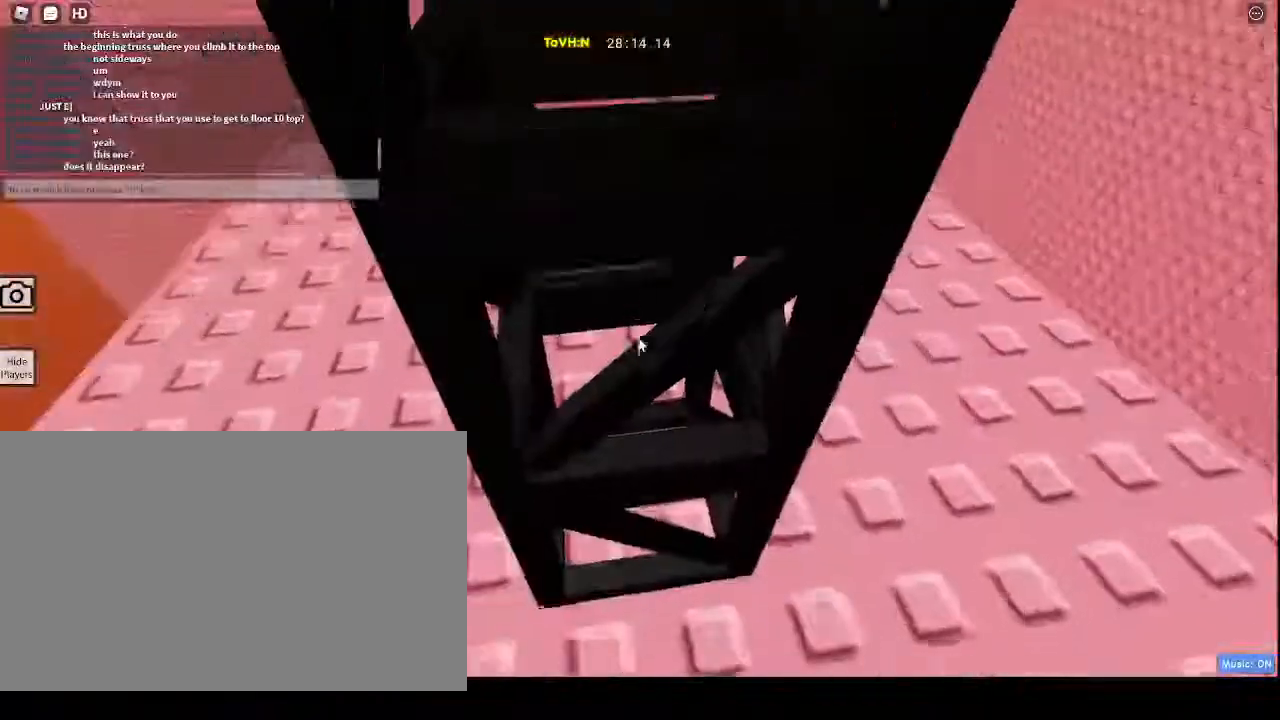
{"keys": [], "mouse": ["right"], "events": [[317, "mouse_right", "down"]]}
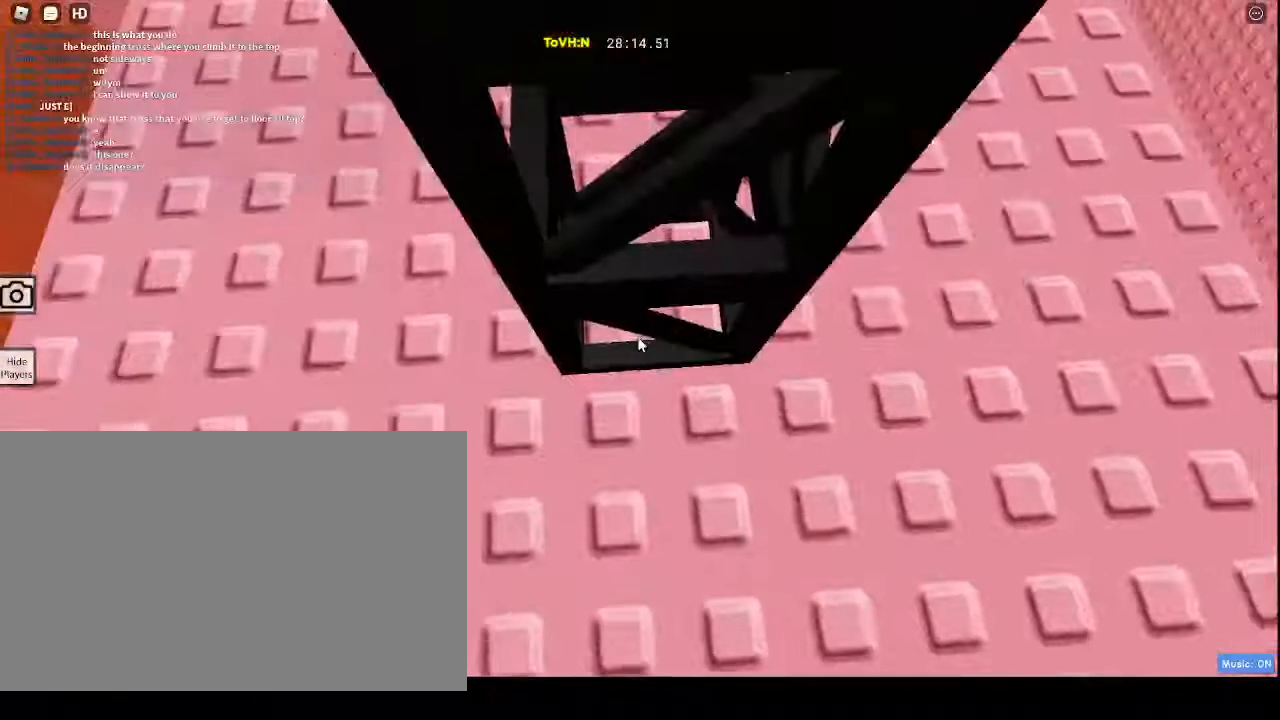
{"keys": ["w"], "mouse": ["right"], "events": [[83, "w", "down"]]}
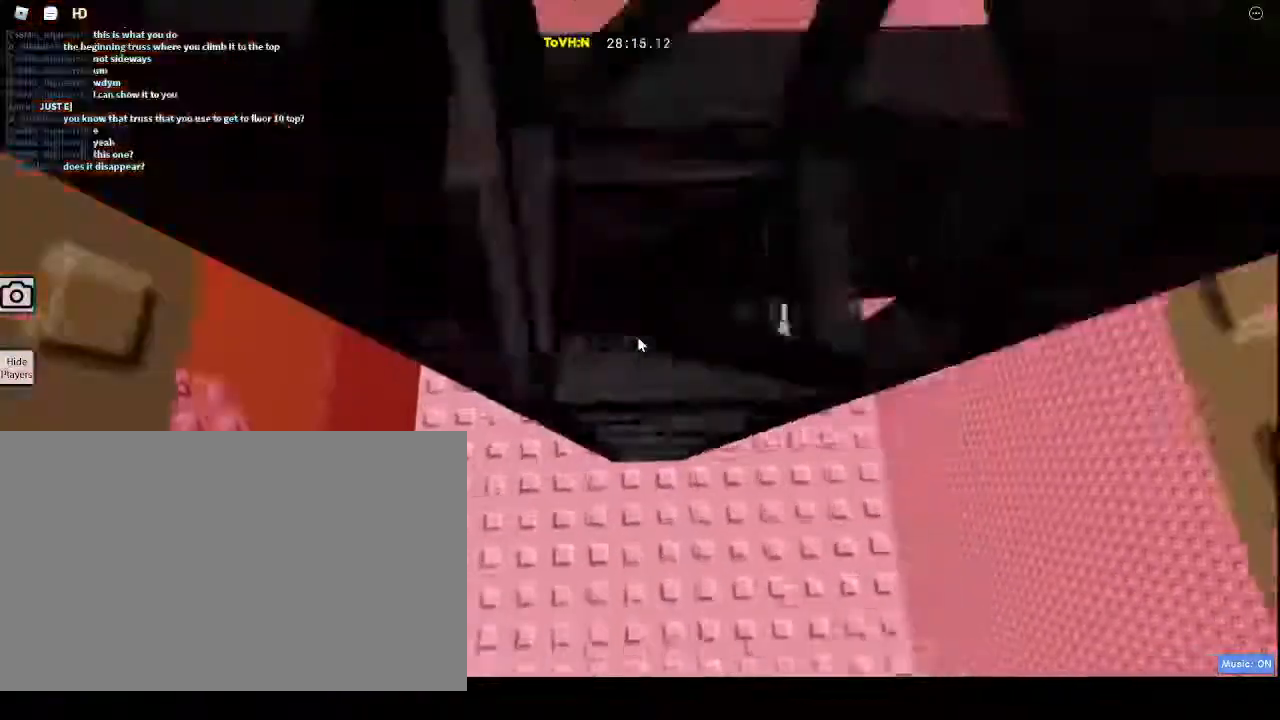
{"keys": ["space", "w"], "mouse": ["right"], "events": [[100, "space", "down"]]}
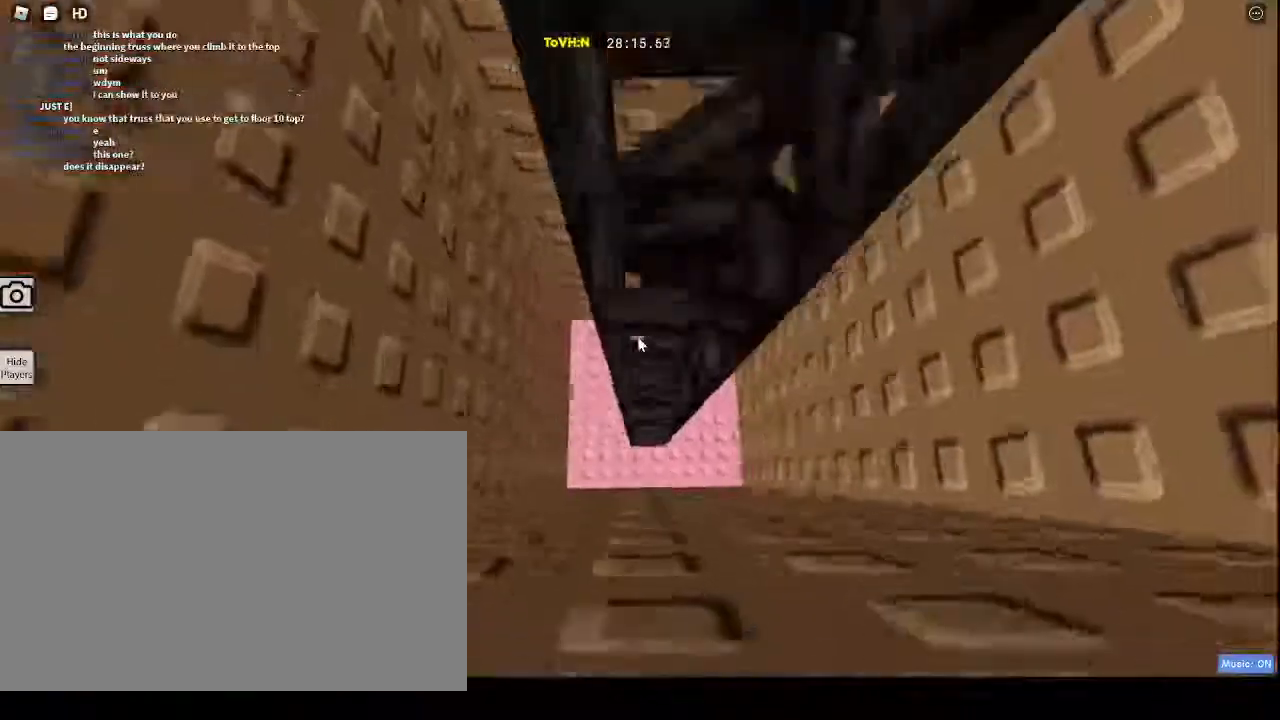
{"keys": ["space", "w"], "mouse": ["right"], "events": [[200, "d", "down"], [283, "d", "up"]]}
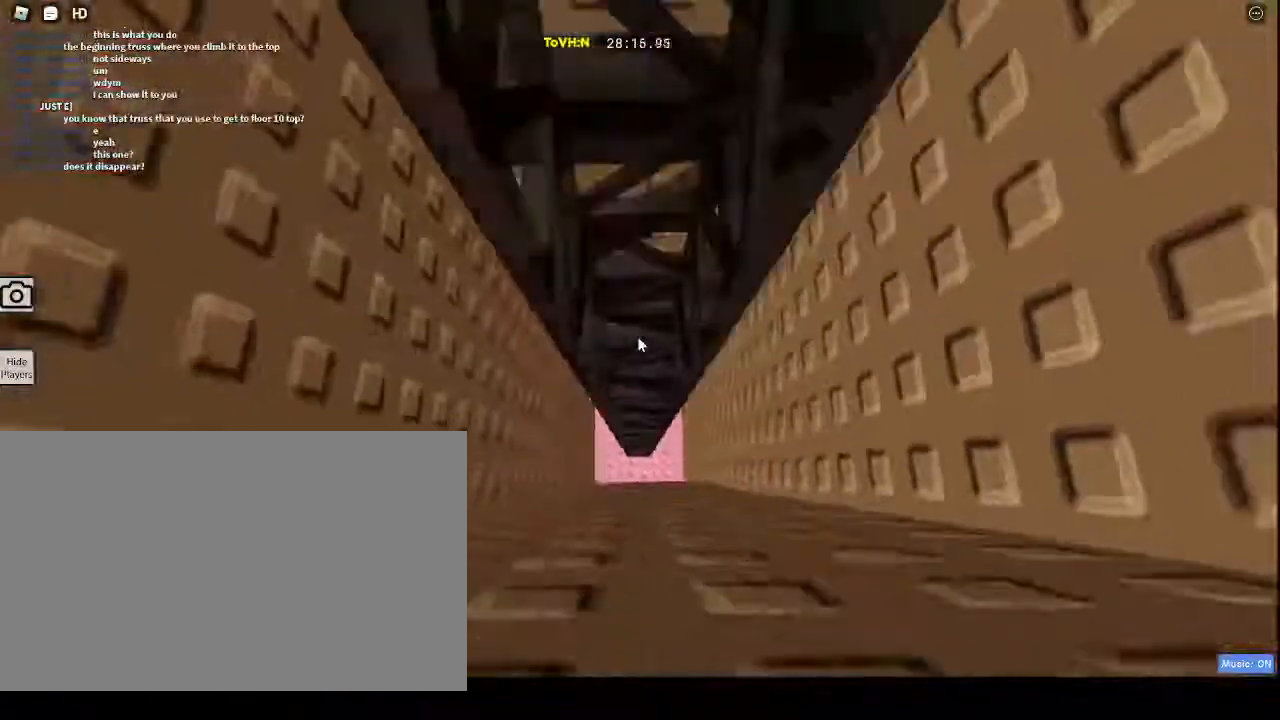
{"keys": ["space", "w"], "mouse": ["right"], "events": []}
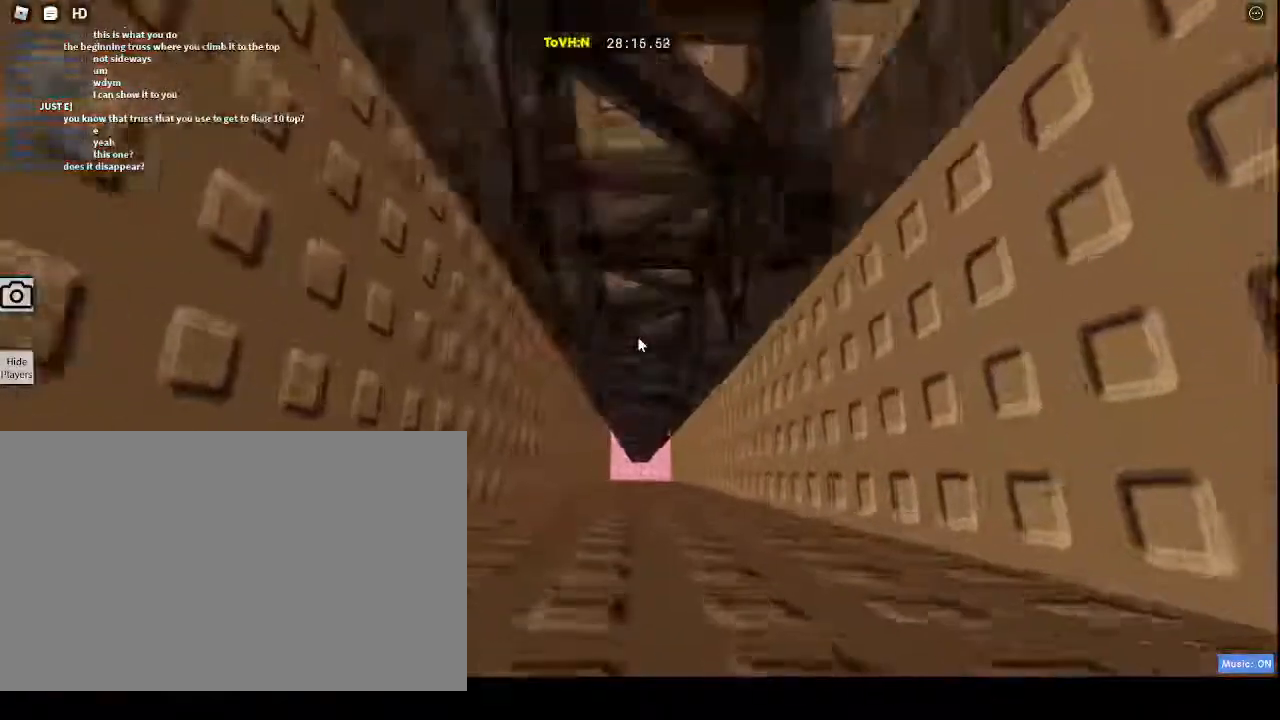
{"keys": ["space", "w"], "mouse": ["right"], "events": []}
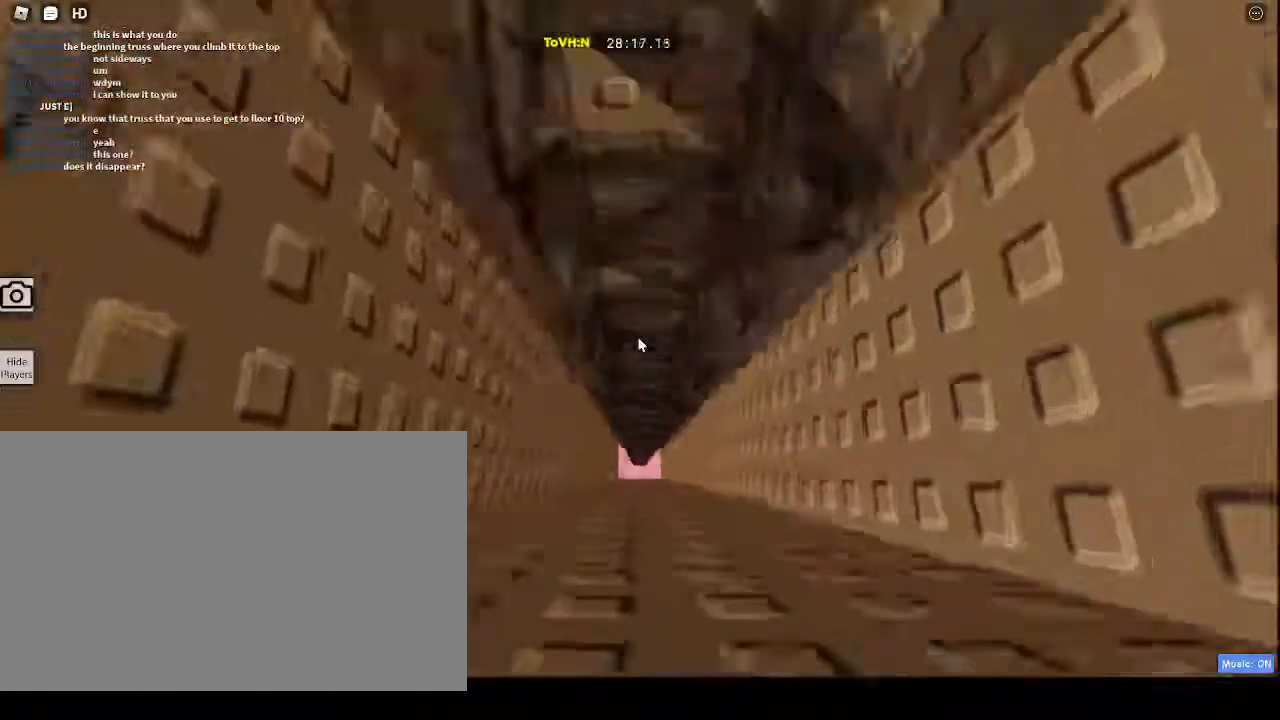
{"keys": ["space", "w"], "mouse": ["right"], "events": []}
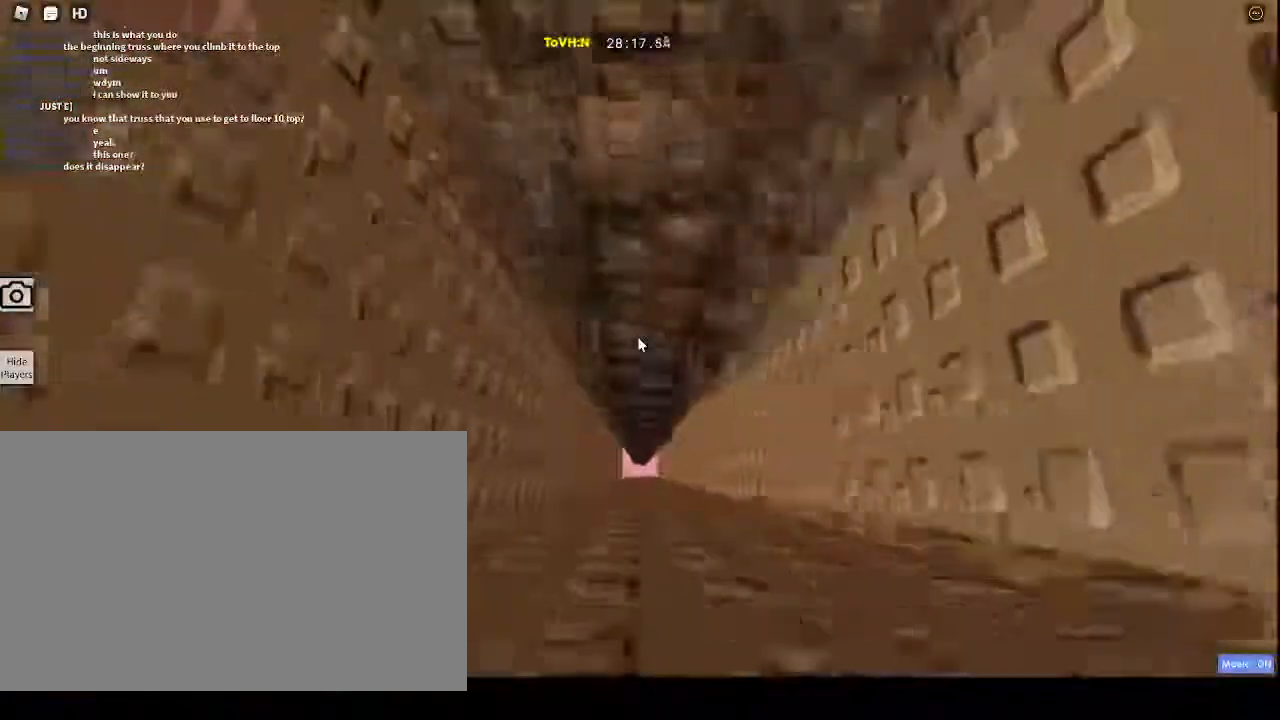
{"keys": ["space", "w"], "mouse": ["right"], "events": []}
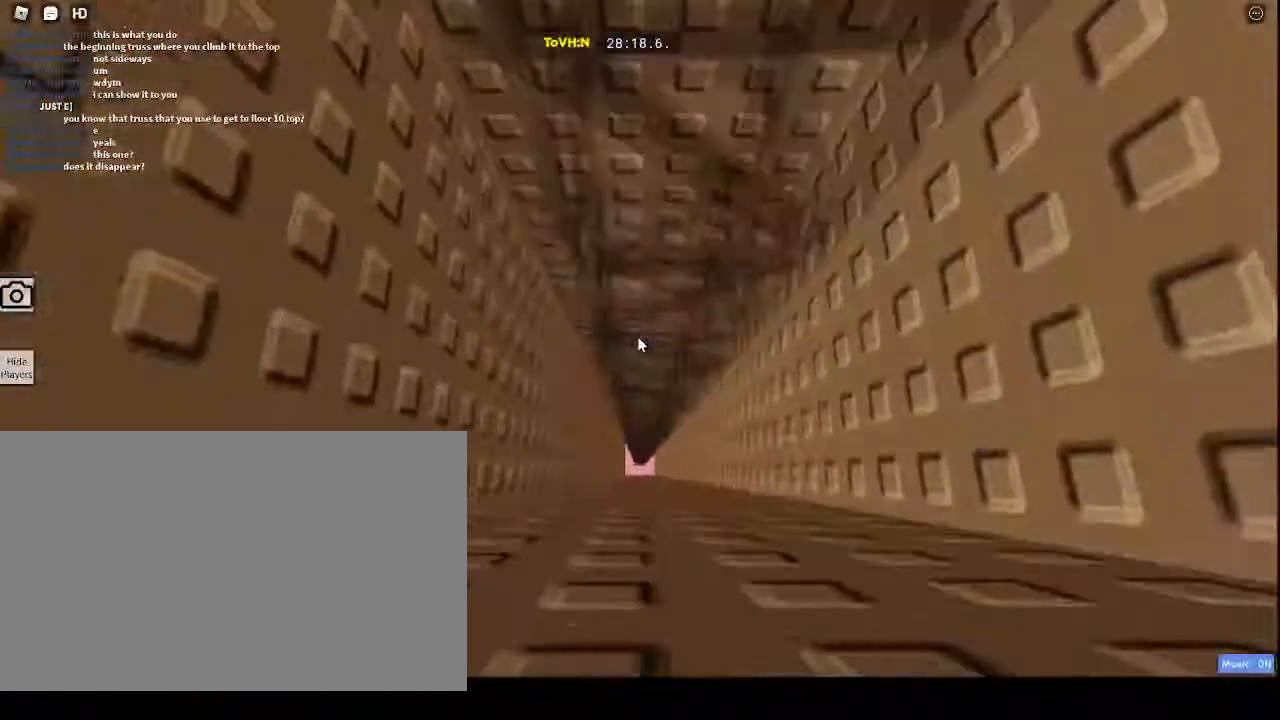
{"keys": ["w"], "mouse": ["right"], "events": [[300, "space", "up"]]}
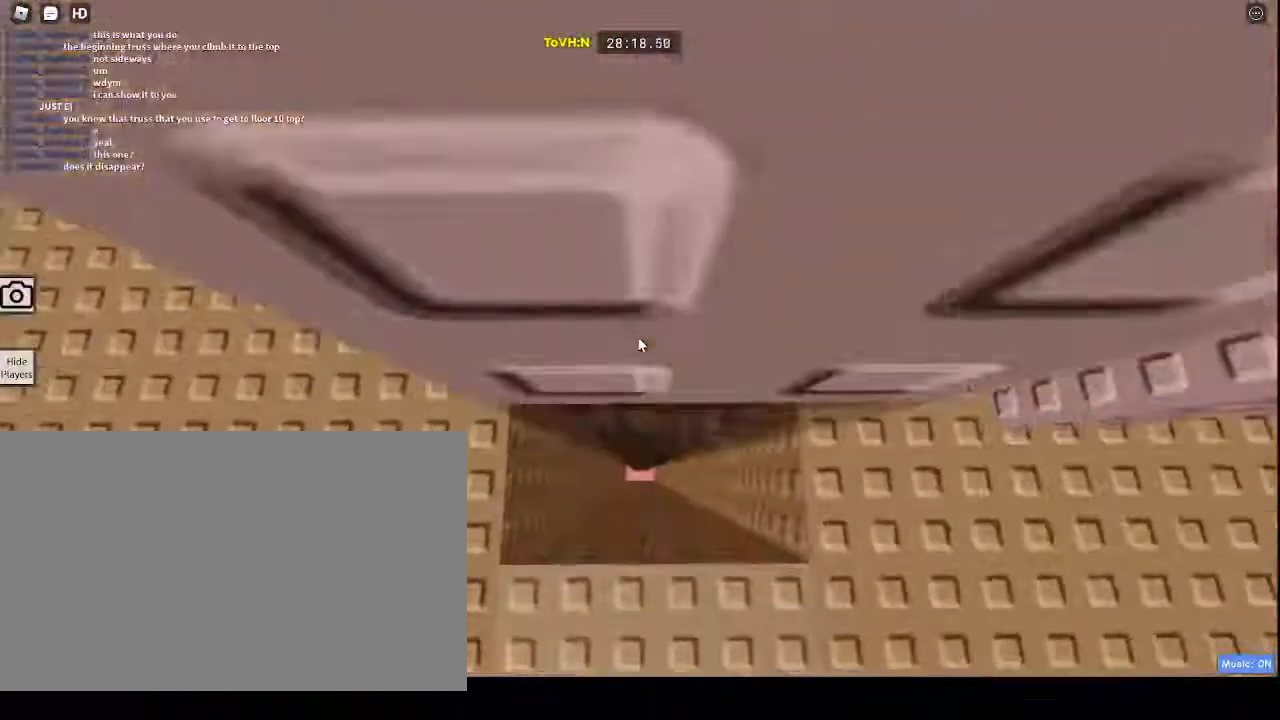
{"keys": [], "mouse": ["right"]}
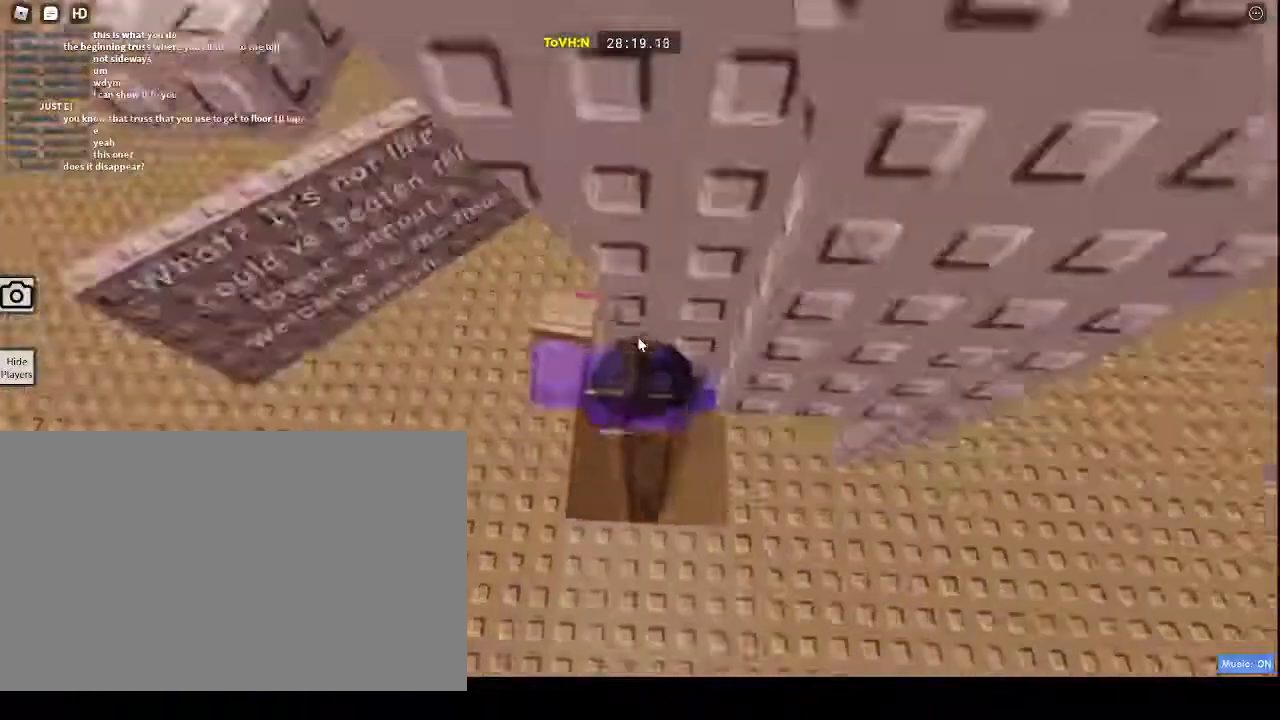
{"keys": ["shift"], "mouse": ["right"], "events": [[467, "shift", "down"]]}
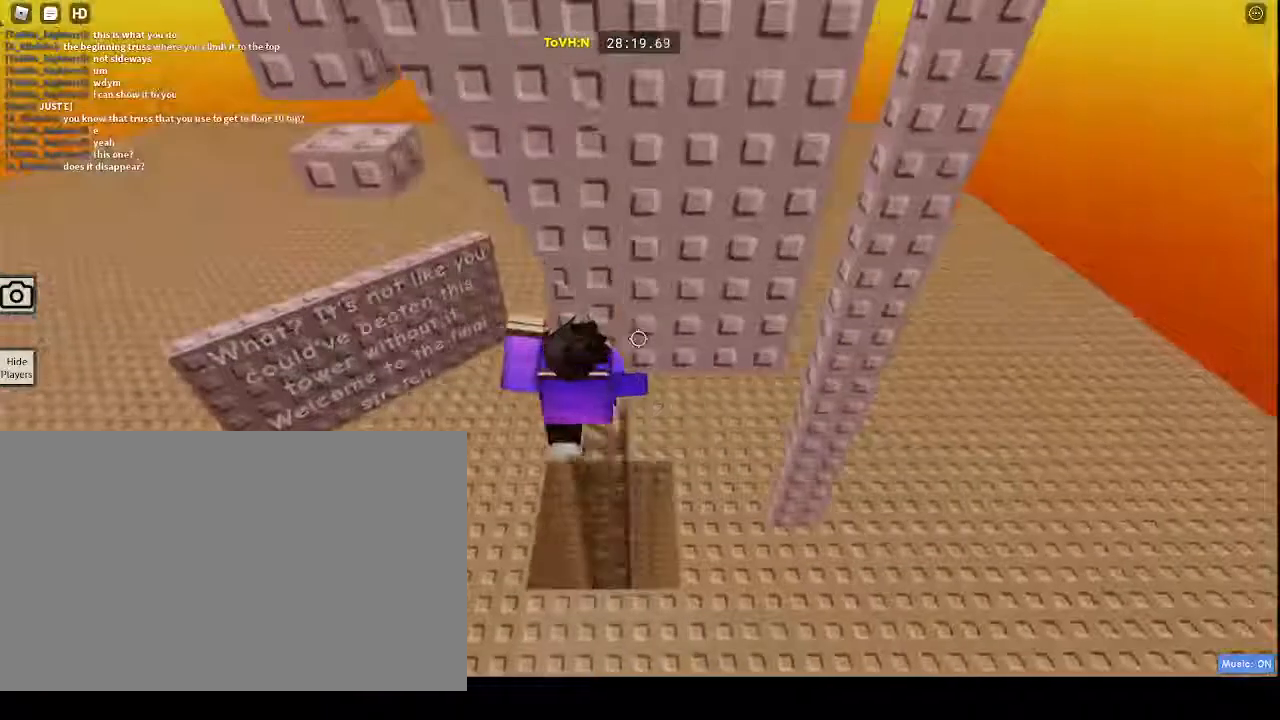
{"keys": ["s"], "mouse": ["right"], "events": [[200, "shift", "up"], [333, "s", "down"]]}
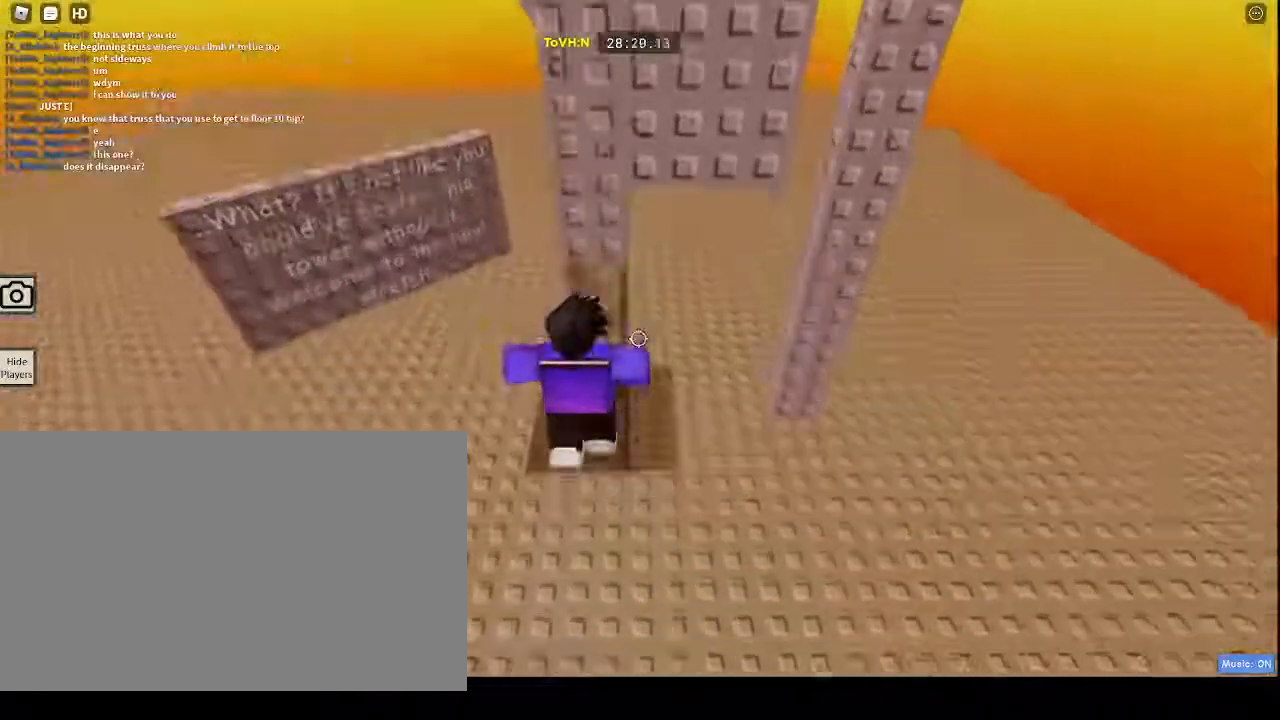
{"keys": [], "mouse": ["right"], "events": [[33, "s", "up"]]}
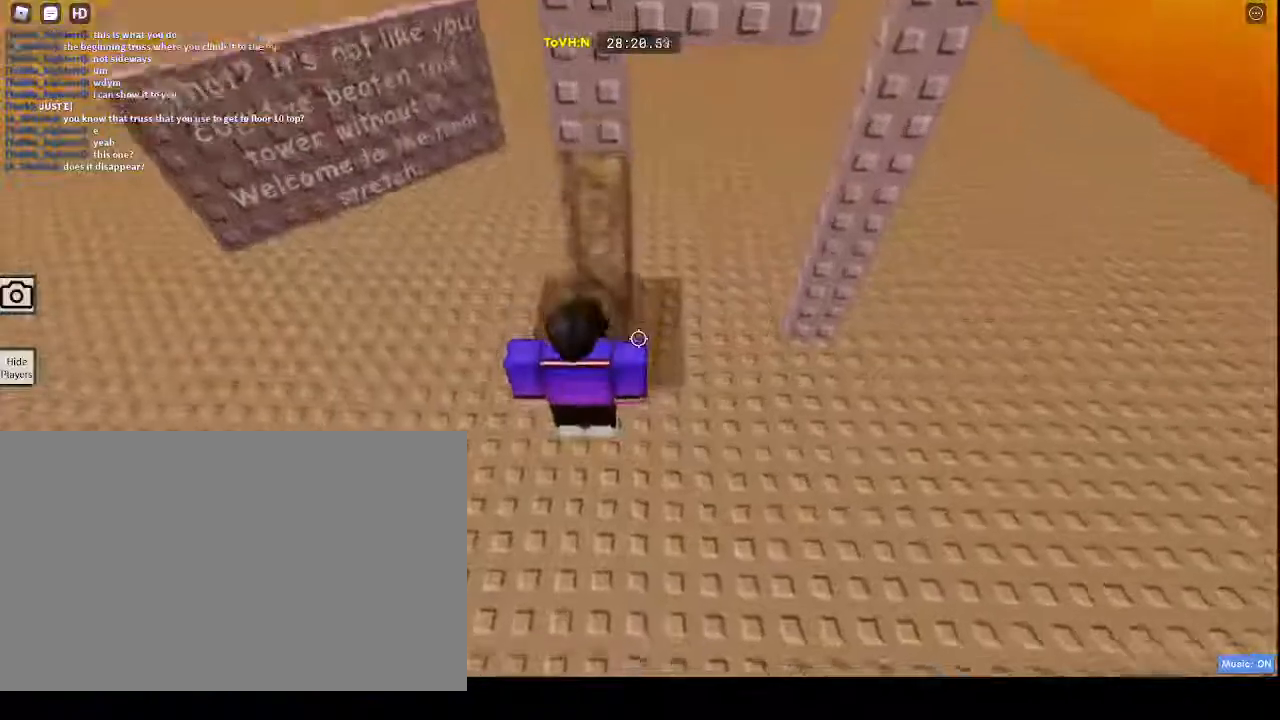
{"keys": [], "mouse": ["right"]}
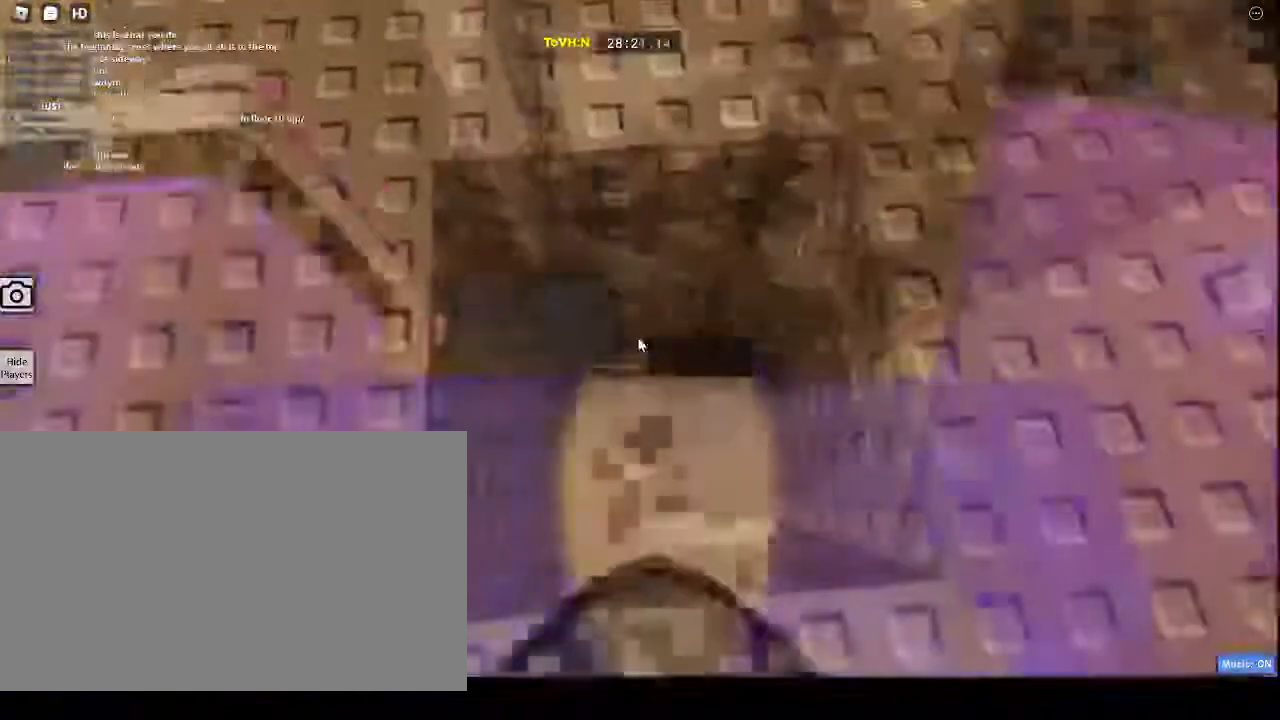
{"keys": [], "mouse": ["right"], "events": []}
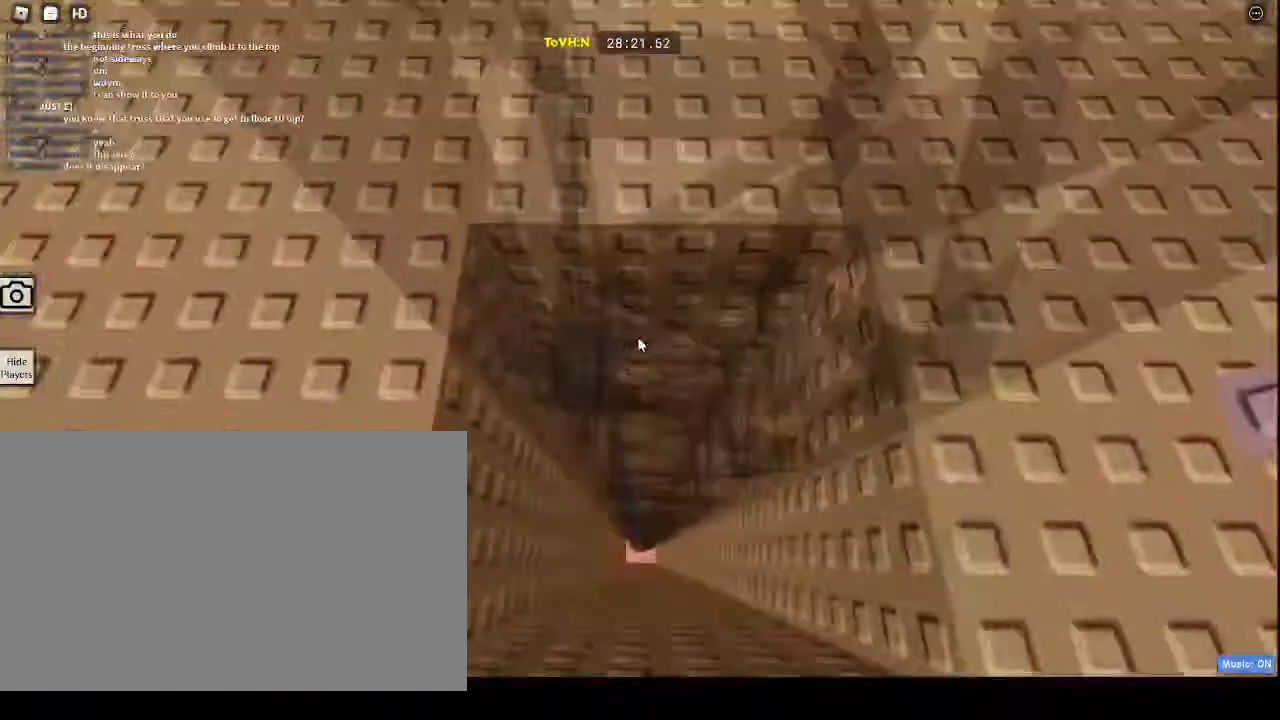
{"keys": [], "mouse": ["right"], "events": []}
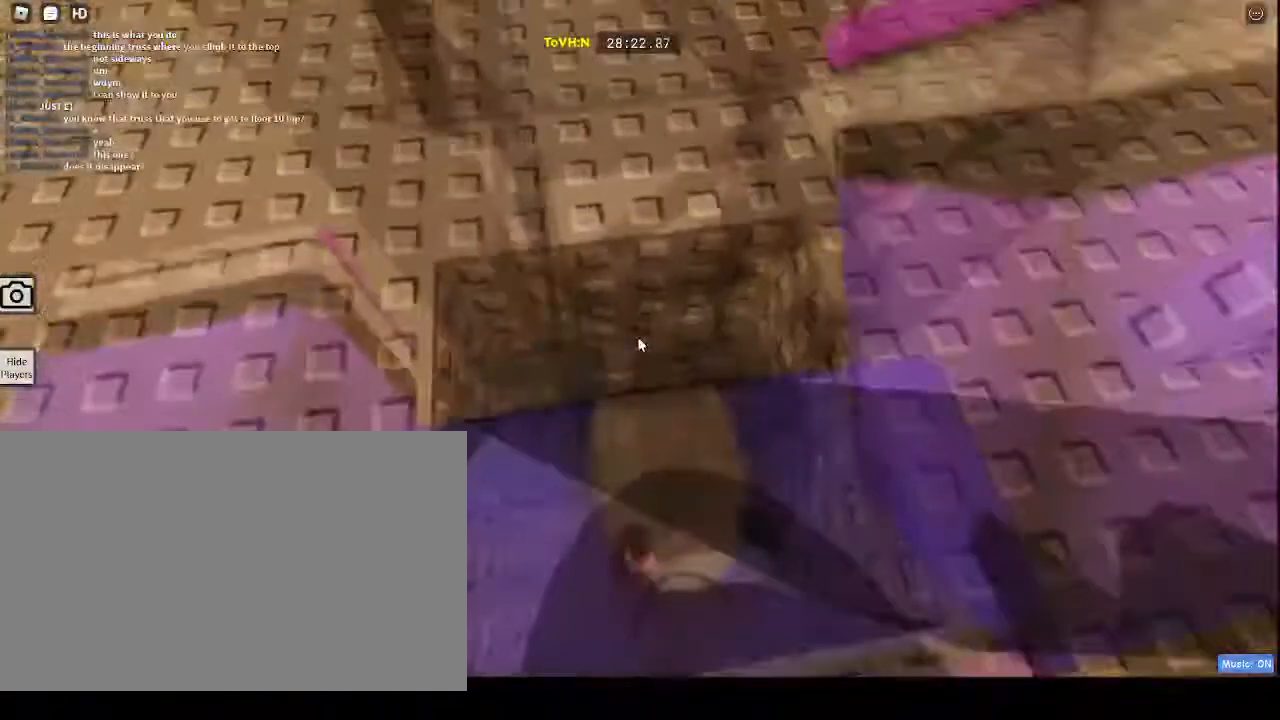
{"keys": [], "mouse": ["right"], "events": []}
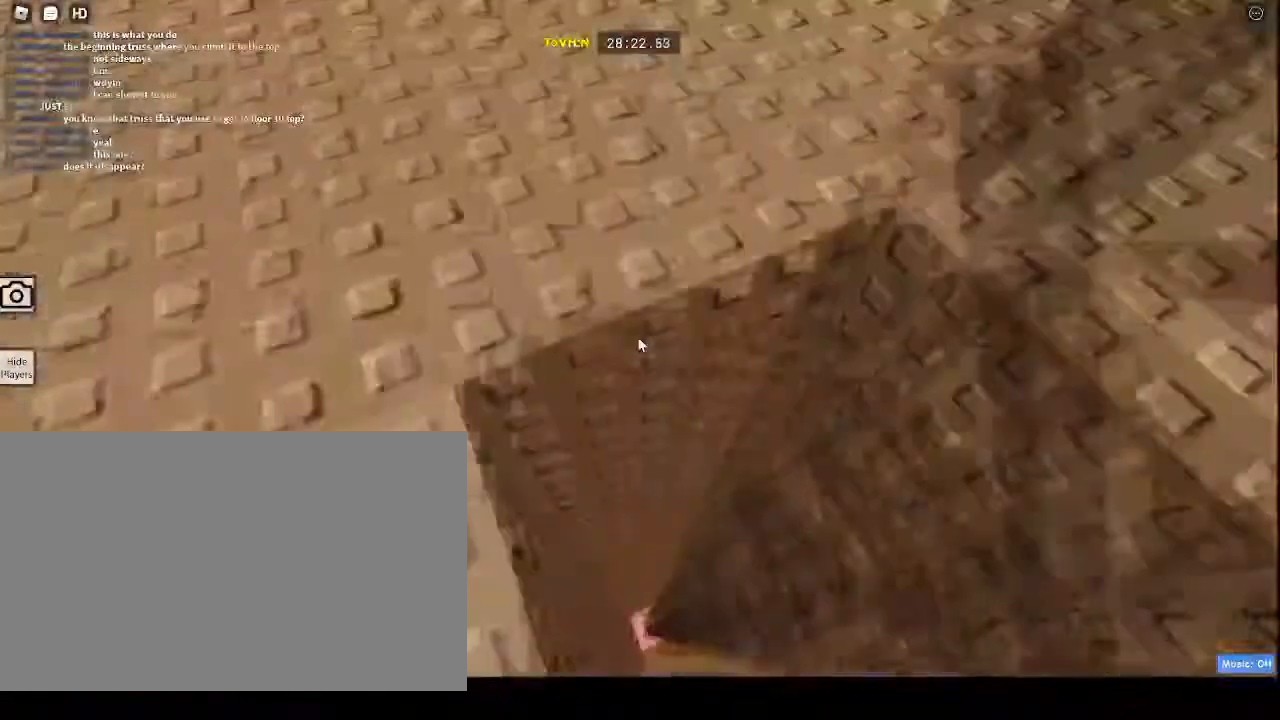
{"keys": [], "mouse": ["right"], "events": []}
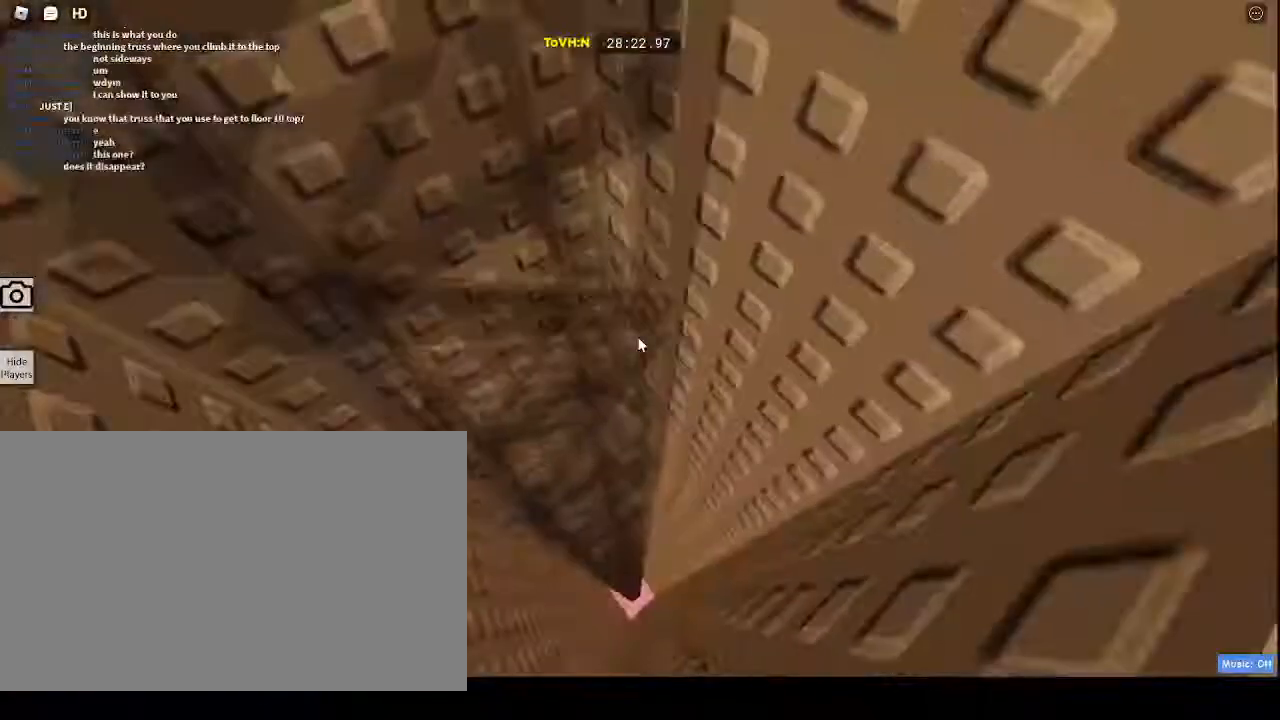
{"keys": [], "mouse": ["right"], "events": []}
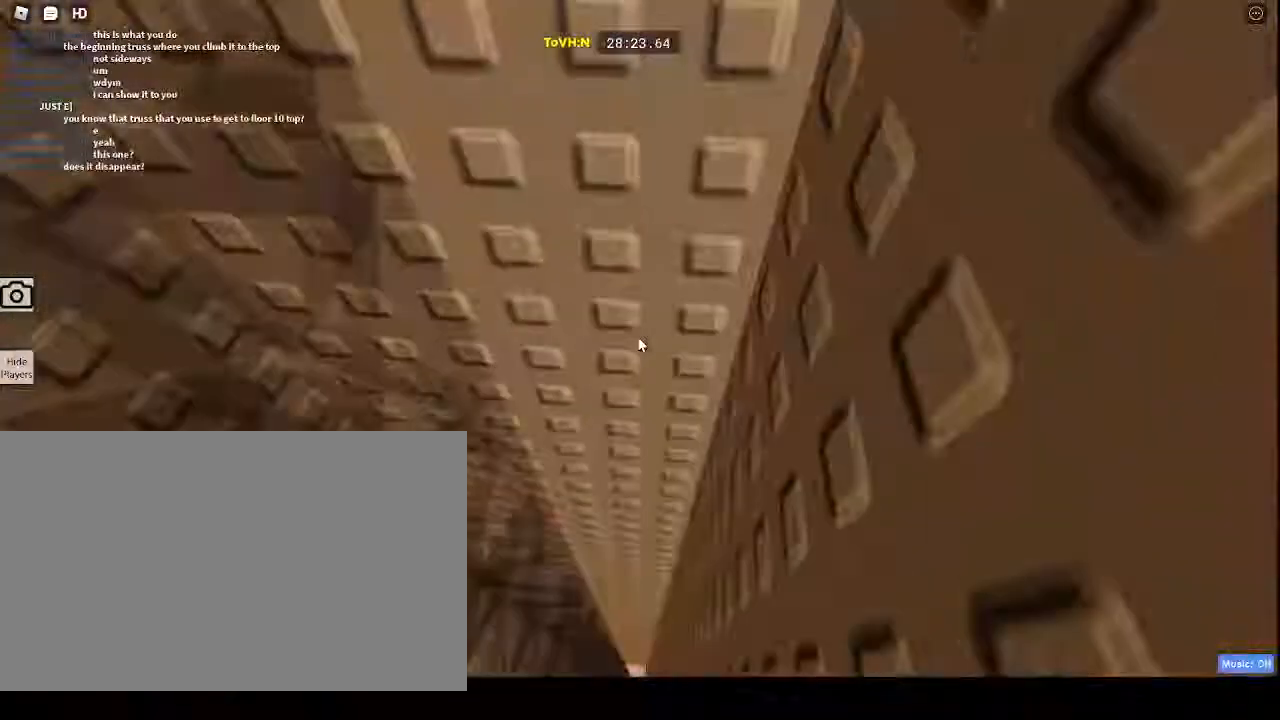
{"keys": [], "mouse": ["right"], "events": []}
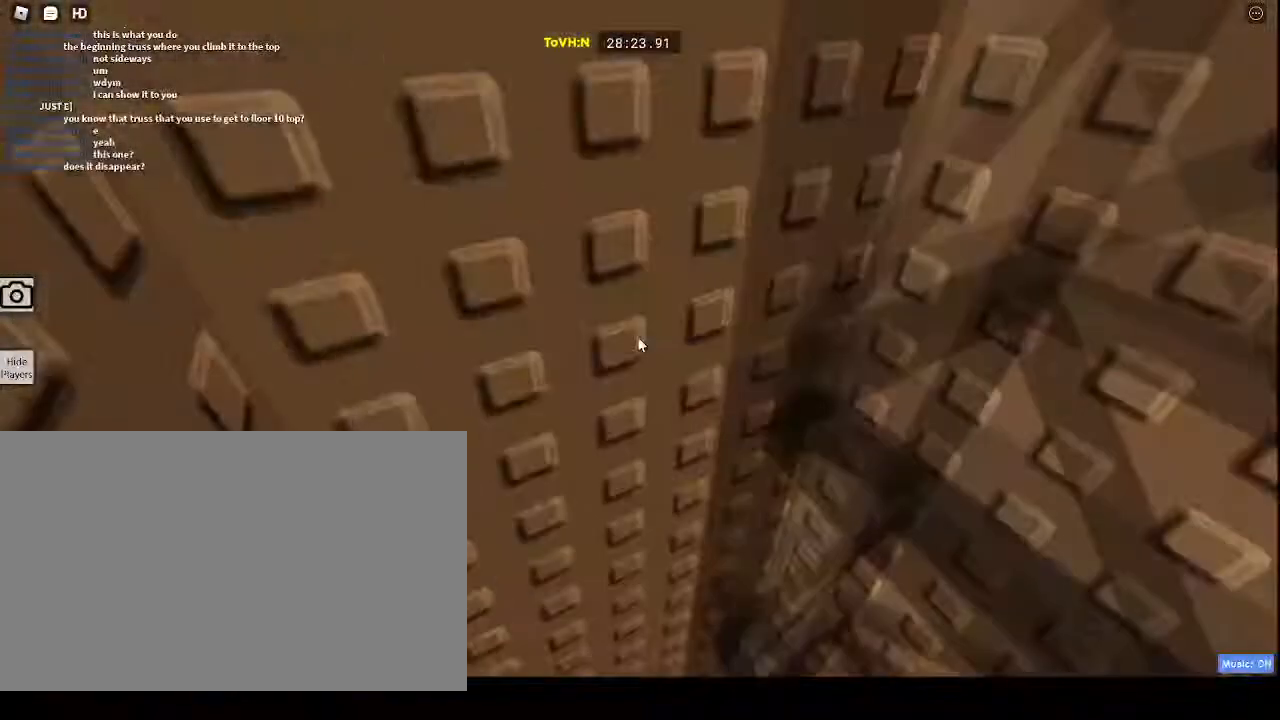
{"keys": ["w"], "mouse": ["right"], "events": [[483, "w", "down"]]}
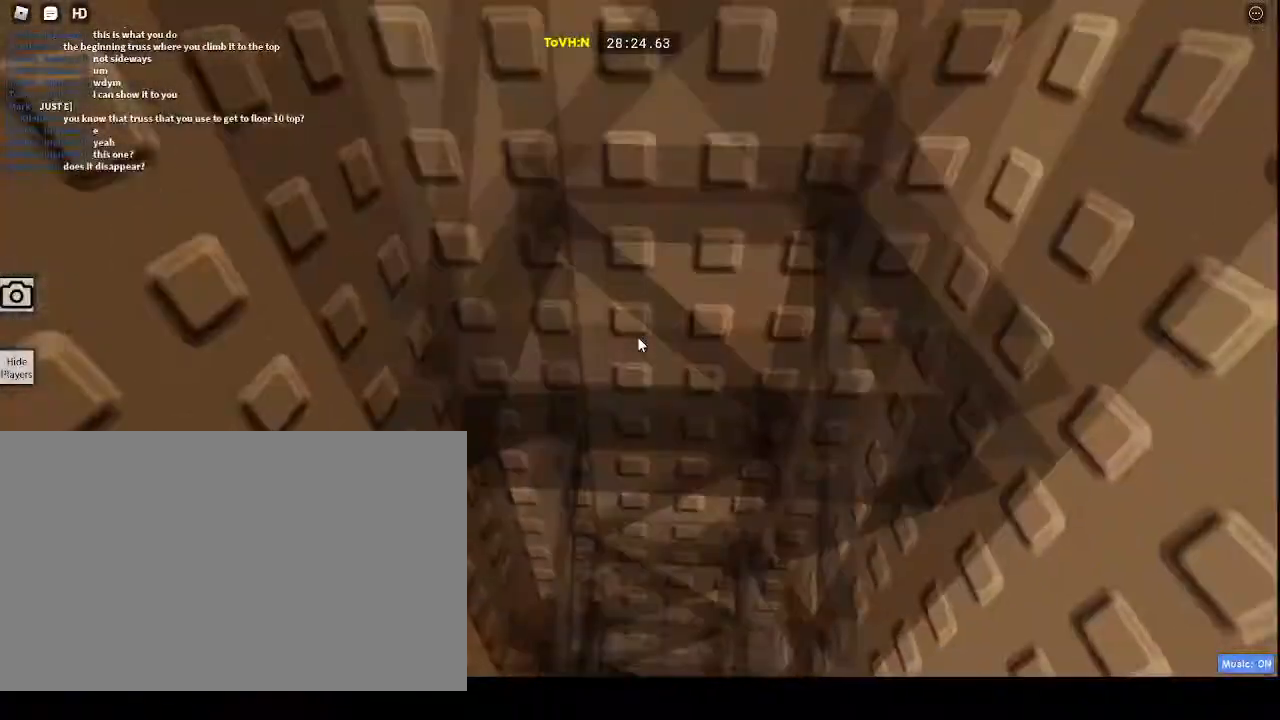
{"keys": ["space", "w"], "mouse": ["right"], "events": [[417, "space", "down"]]}
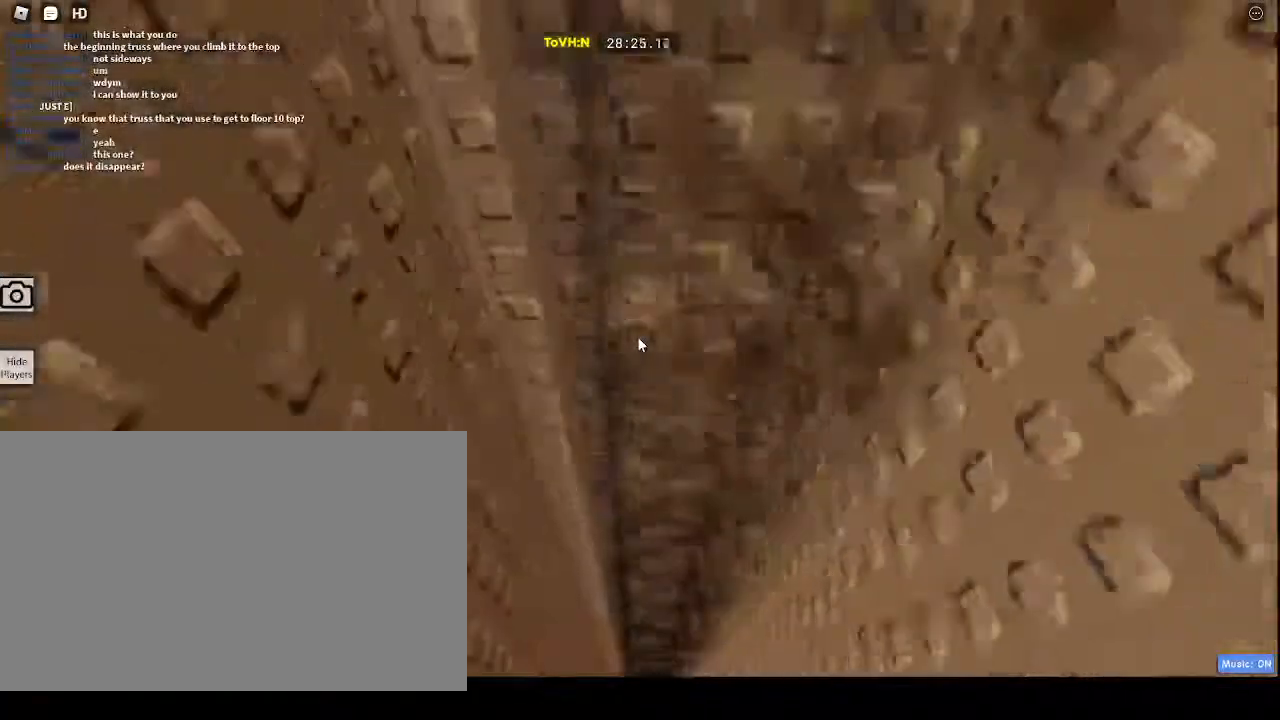
{"keys": ["space", "w"], "mouse": ["right"], "events": []}